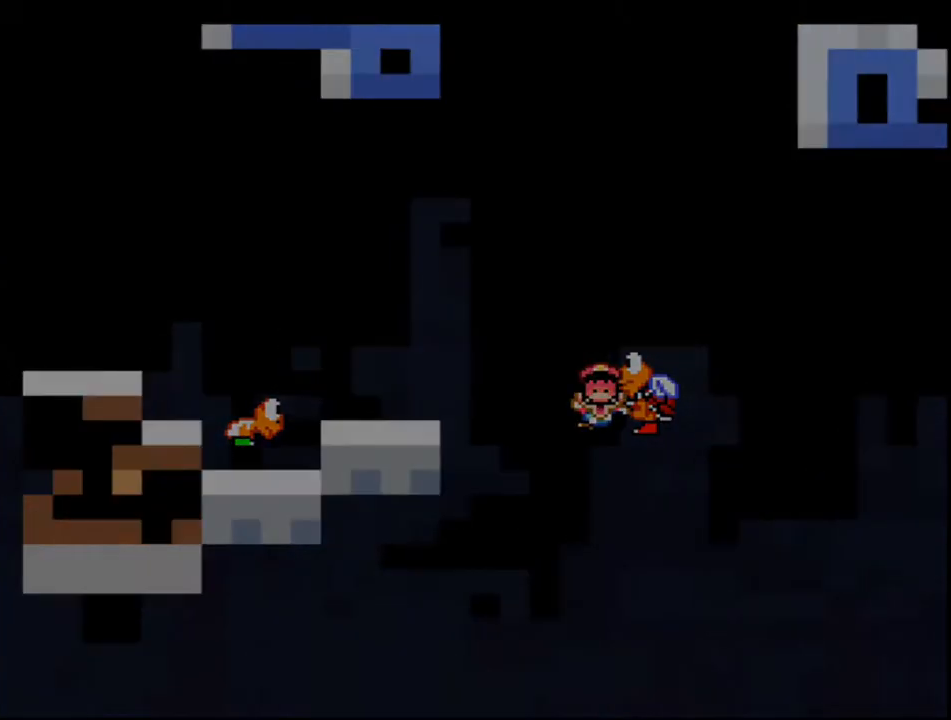
Gameplay with a controller (Nintendo layout); each line is a JSON object with the inputs held at the frame after it. "events" lists button and stick changes between this image and that frame as [ms after this image, input, new state], when the widget could be followed in between. Not read: L3 R3.
{"buttons": ["Y"], "events": [[33, "DPAD_UP", "up"], [150, "DPAD_RIGHT", "up"], [150, "R1", "up"], [200, "B", "up"]]}
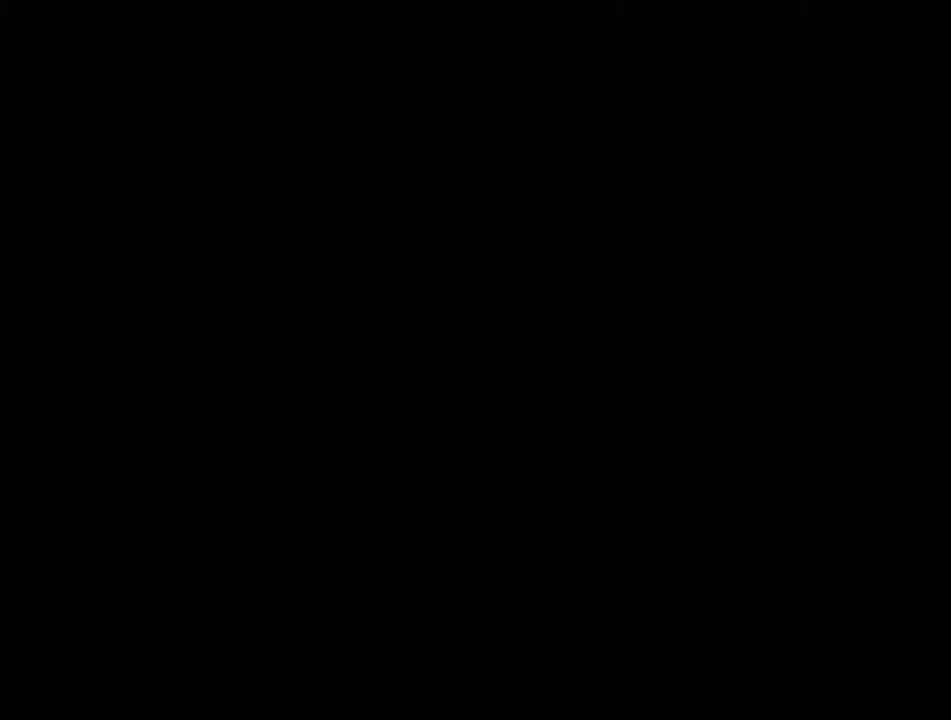
{"buttons": ["Y"], "events": []}
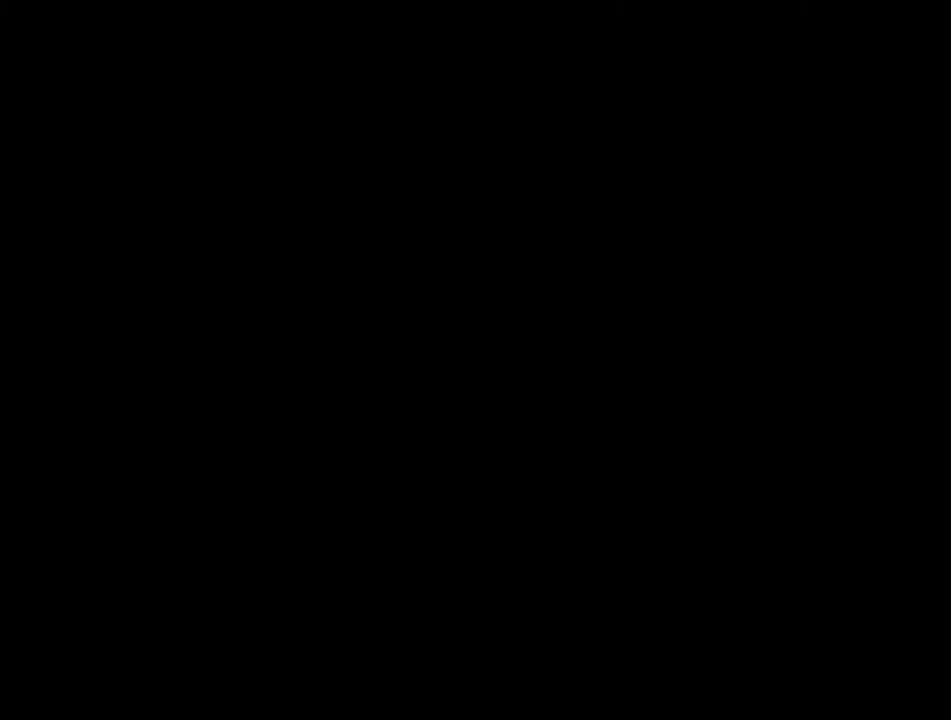
{"buttons": ["Y"], "events": []}
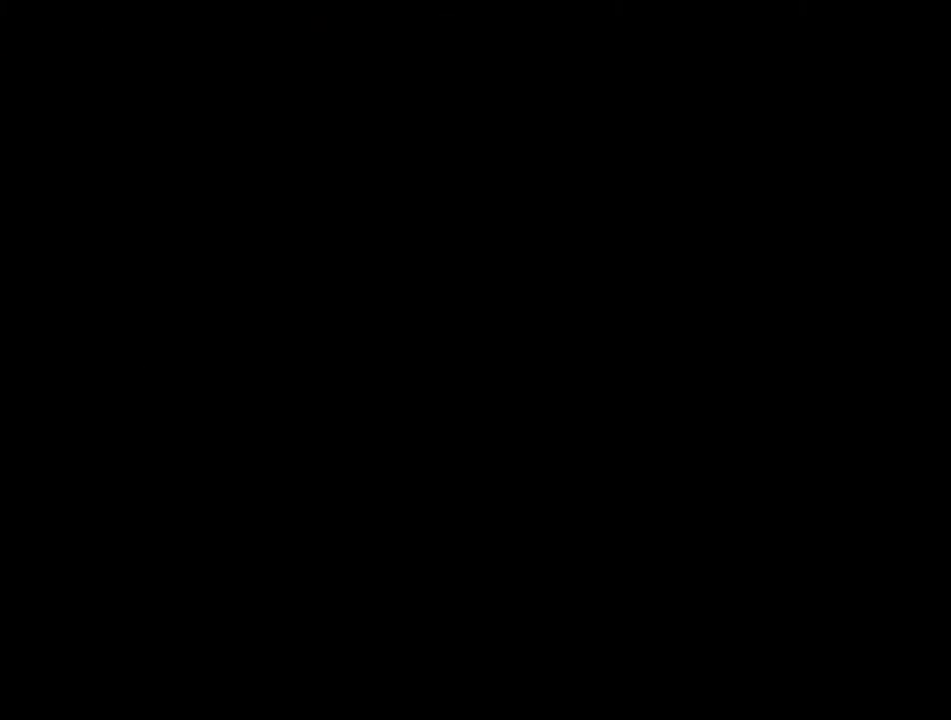
{"buttons": ["B", "Y"], "events": [[317, "B", "down"]]}
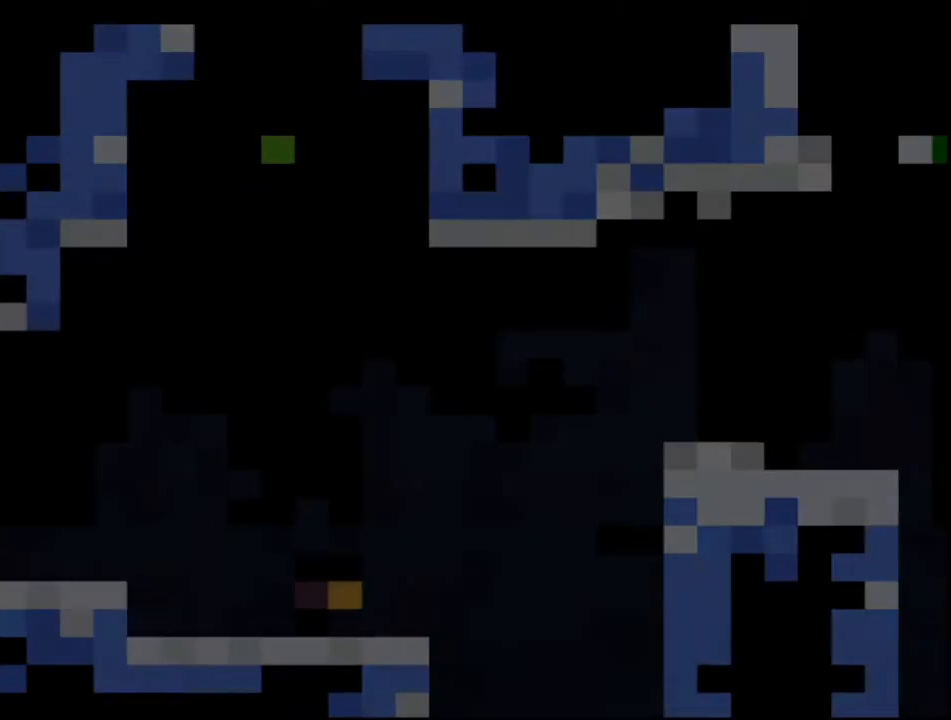
{"buttons": ["B", "Y"], "events": []}
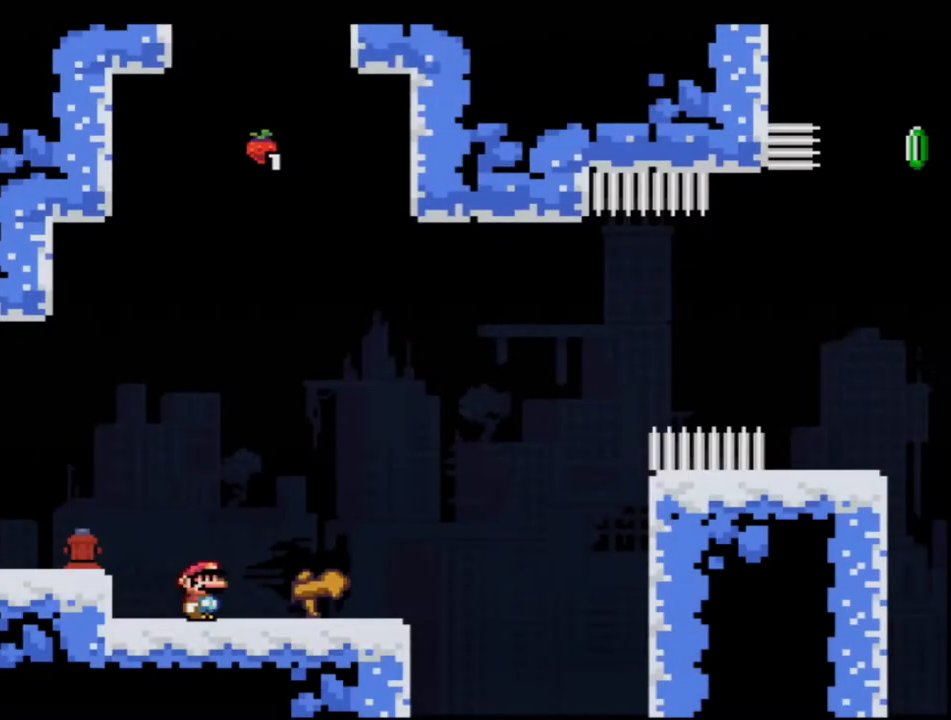
{"buttons": ["B", "Y"], "events": [[67, "DPAD_RIGHT", "down"], [183, "DPAD_RIGHT", "up"], [283, "R1", "down"], [317, "B", "up"], [383, "R1", "up"], [433, "B", "down"]]}
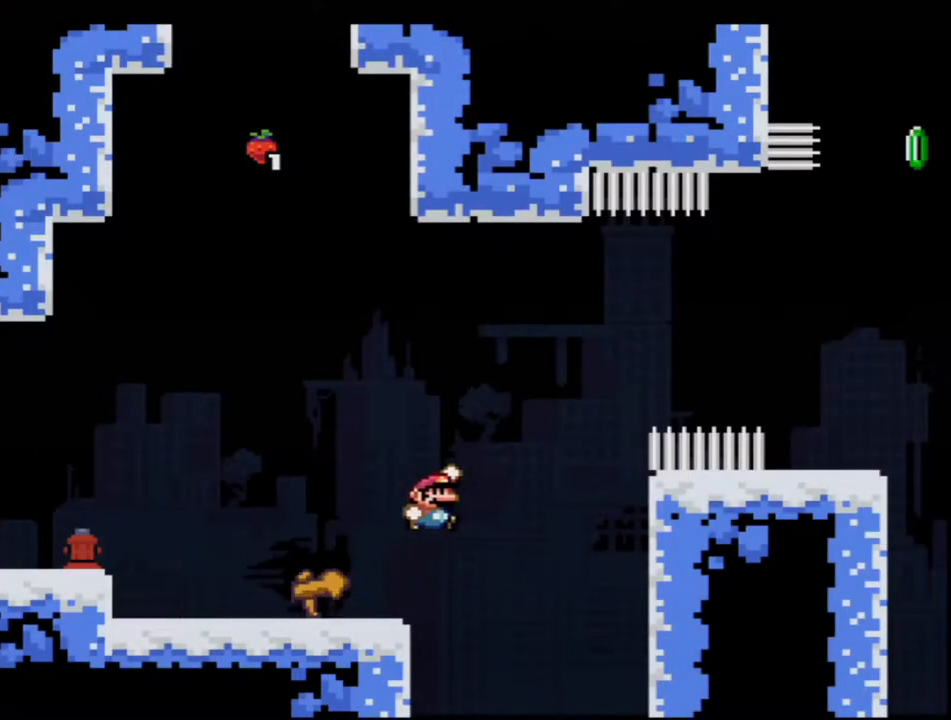
{"buttons": ["Y"], "events": [[167, "B", "up"]]}
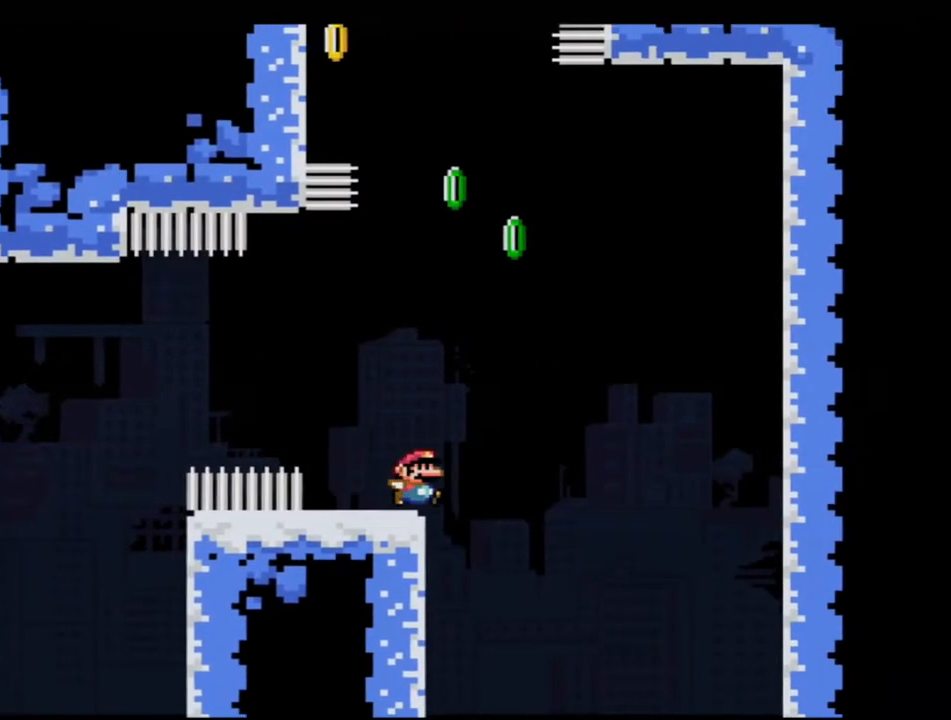
{"buttons": [], "events": [[67, "B", "down"], [350, "B", "up"], [467, "Y", "up"]]}
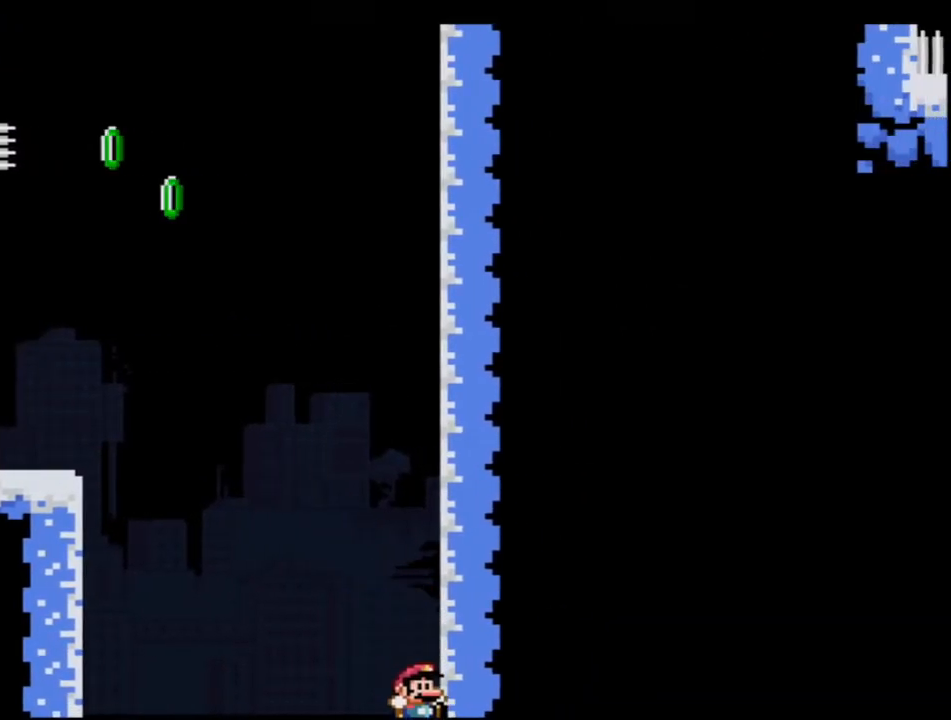
{"buttons": [], "events": []}
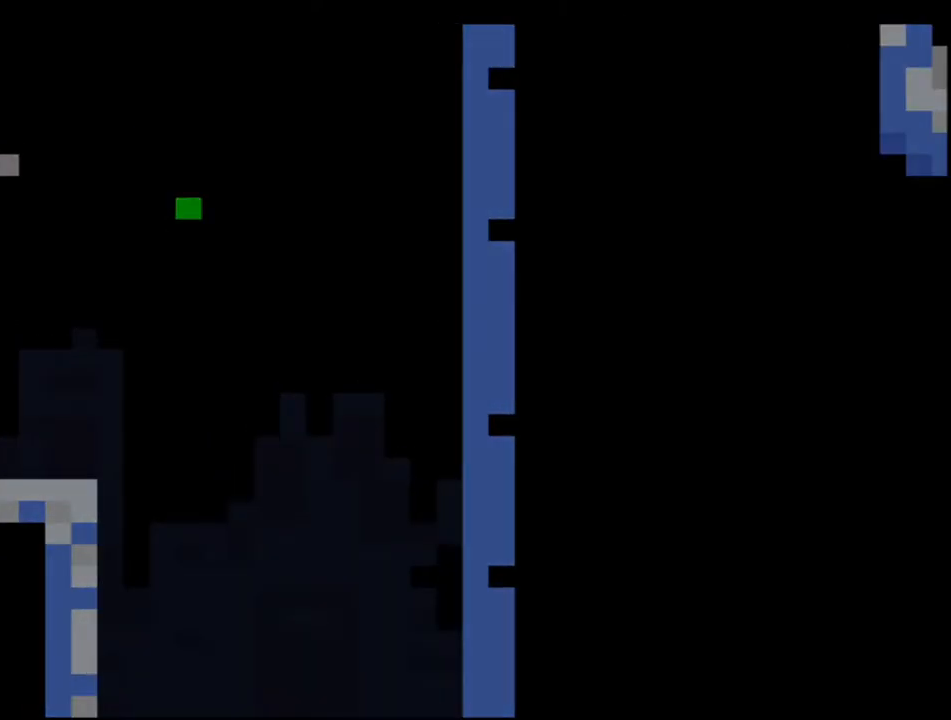
{"buttons": [], "events": []}
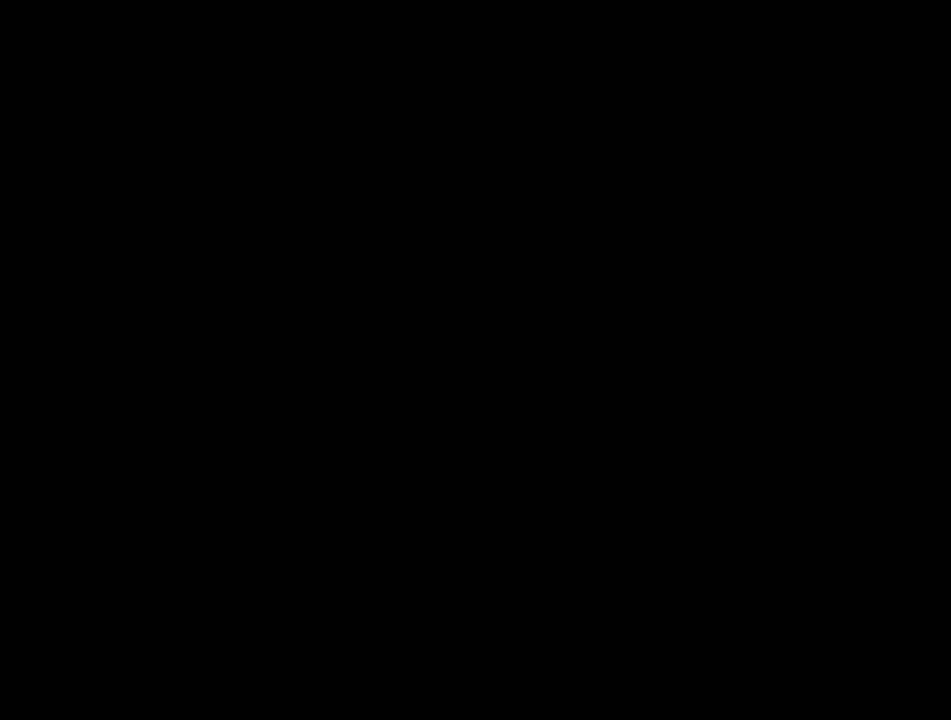
{"buttons": [], "events": []}
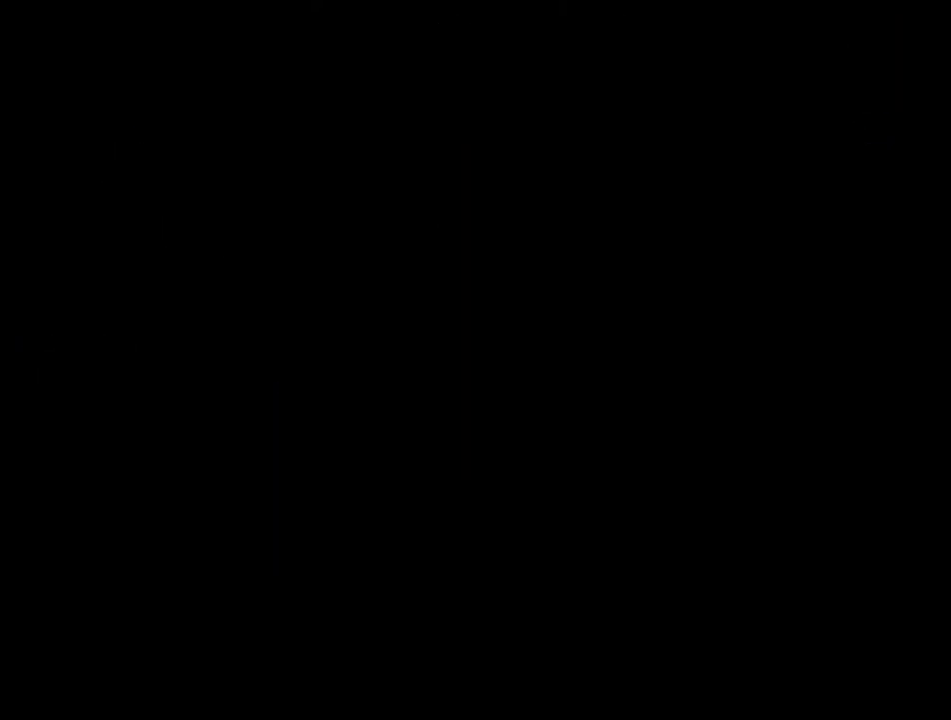
{"buttons": [], "events": []}
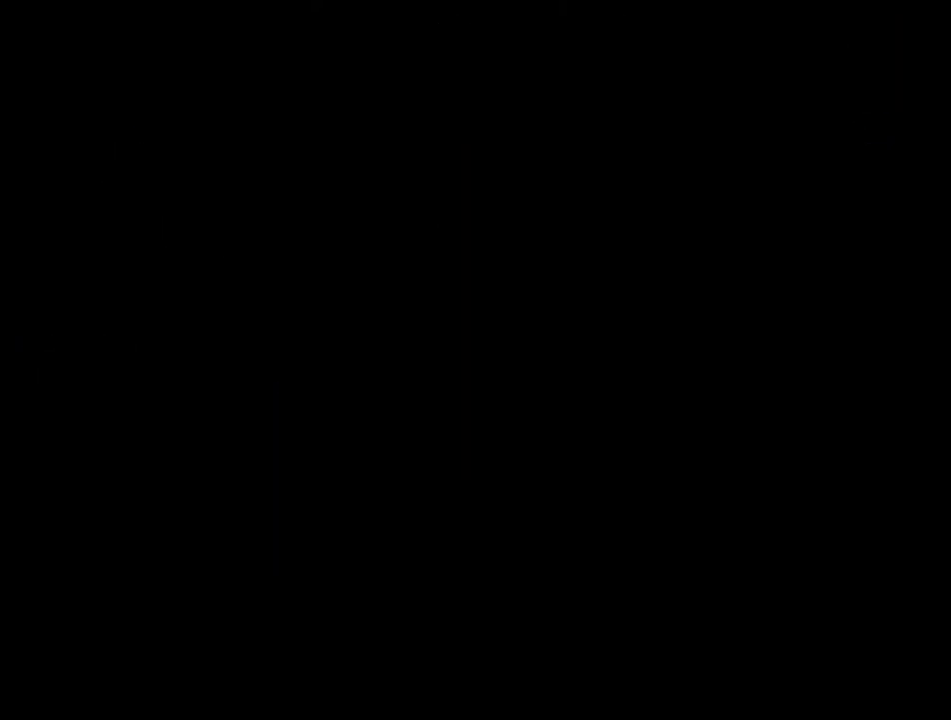
{"buttons": [], "events": []}
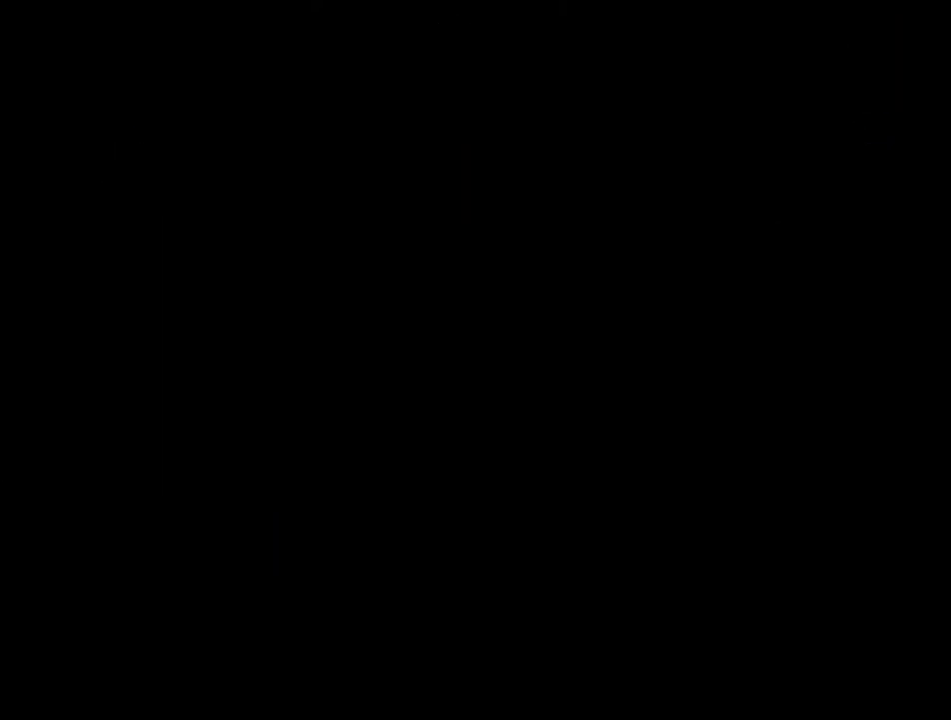
{"buttons": [], "events": []}
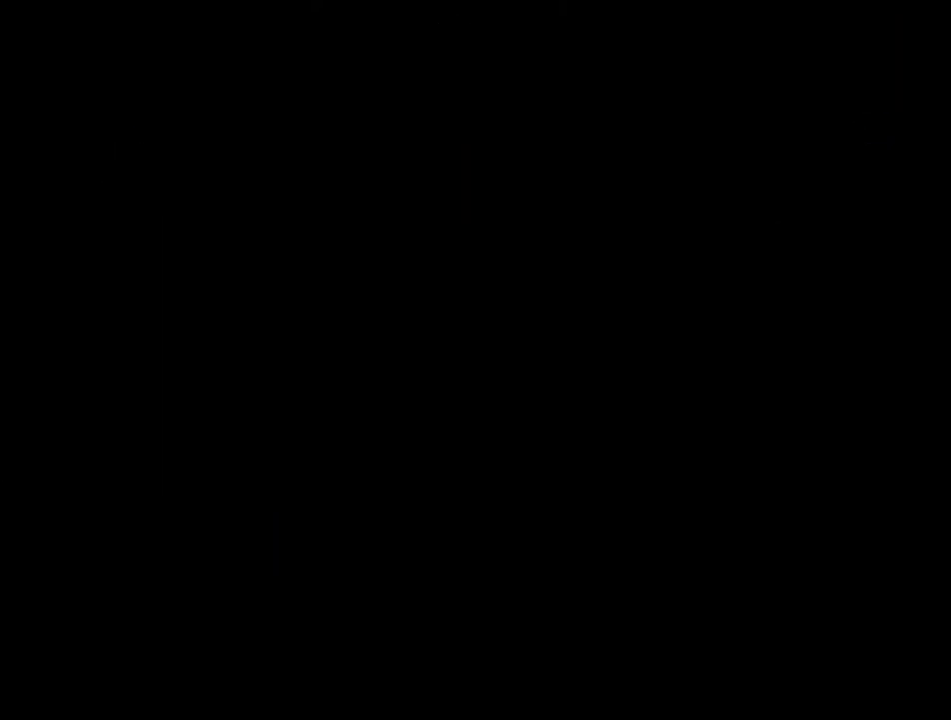
{"buttons": [], "events": []}
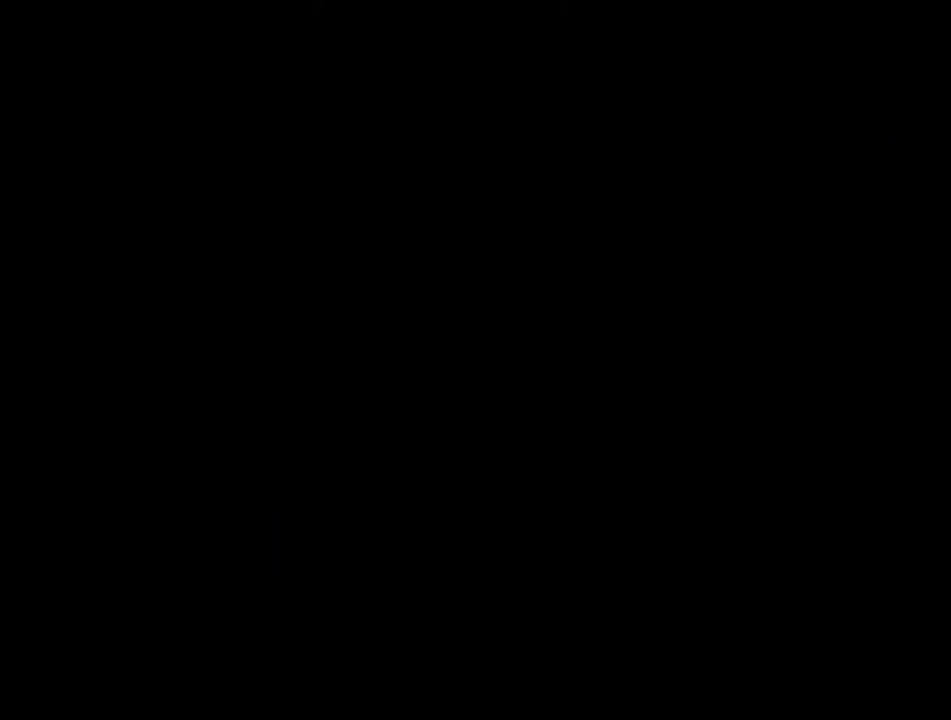
{"buttons": [], "events": []}
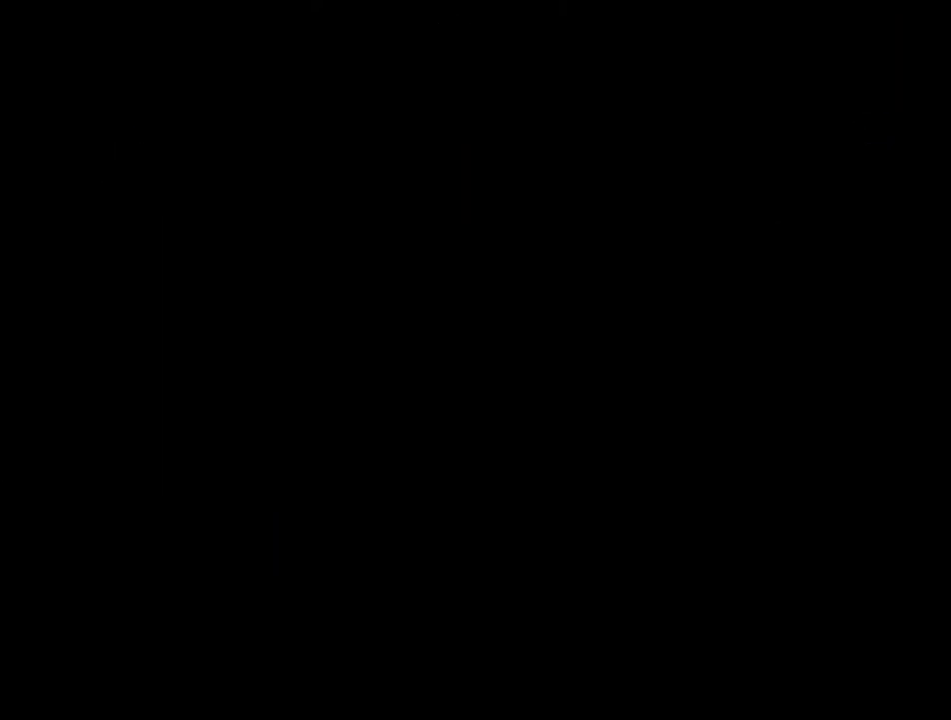
{"buttons": [], "events": []}
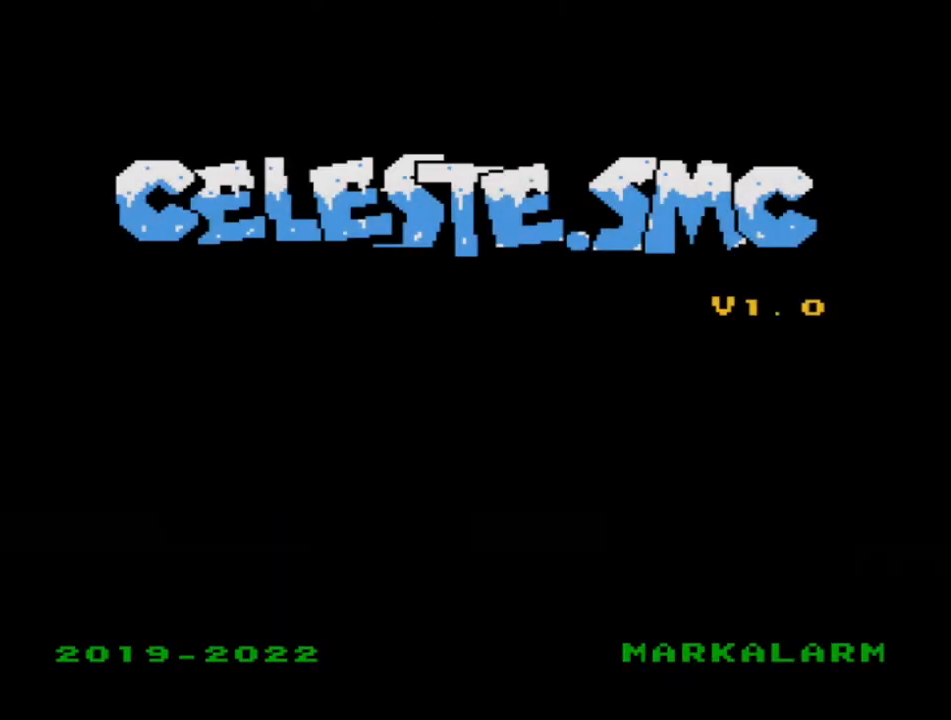
{"buttons": [], "events": [[317, "A", "down"], [467, "A", "up"]]}
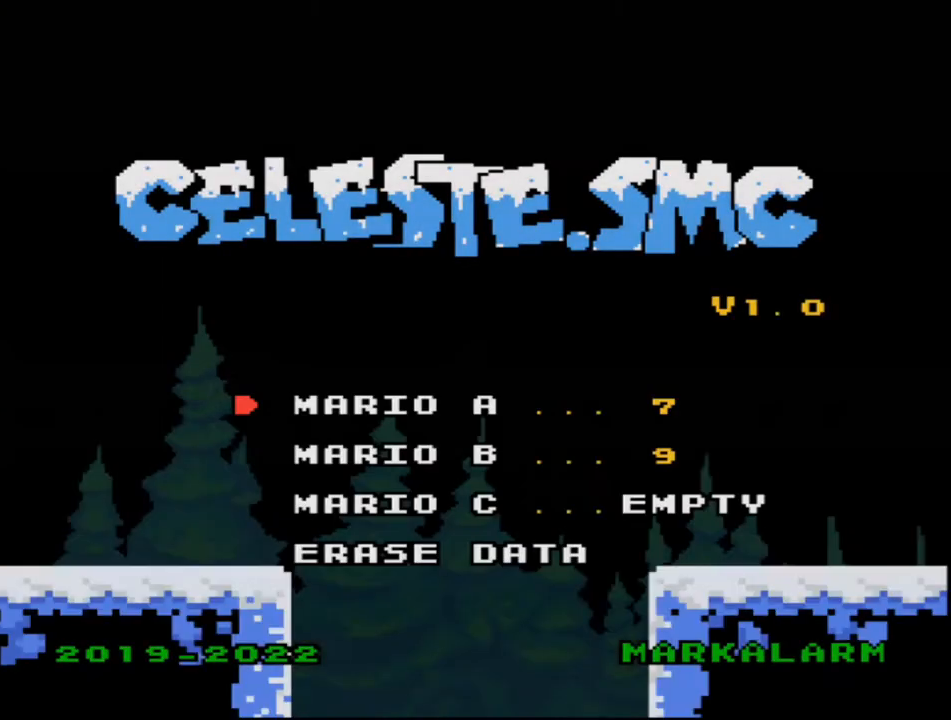
{"buttons": [], "events": [[383, "DPAD_DOWN", "down"], [500, "DPAD_DOWN", "up"]]}
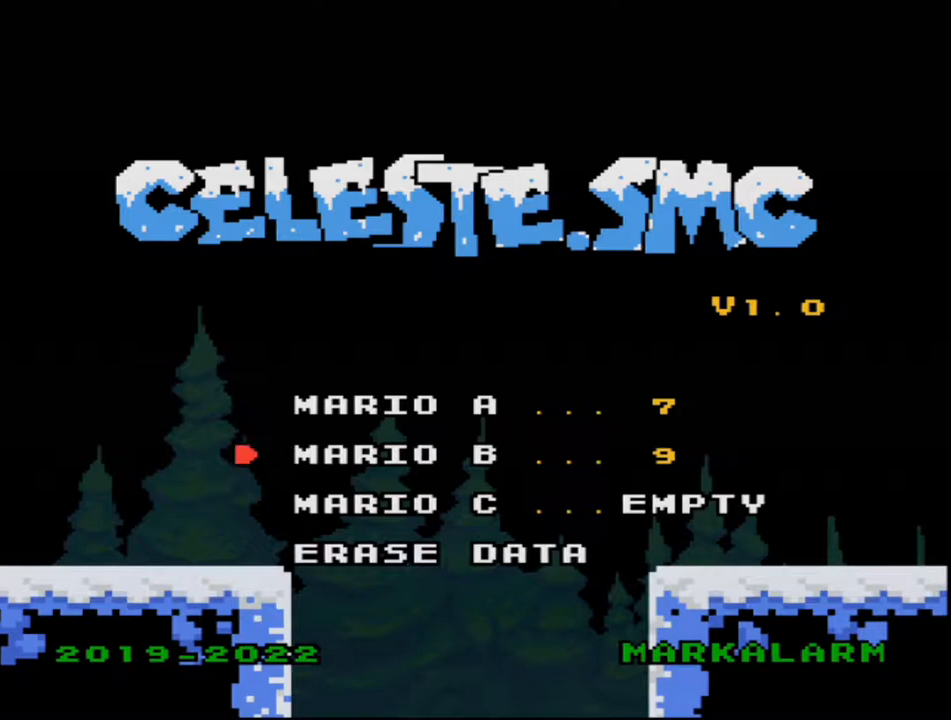
{"buttons": [], "events": [[67, "DPAD_DOWN", "down"], [150, "DPAD_DOWN", "up"]]}
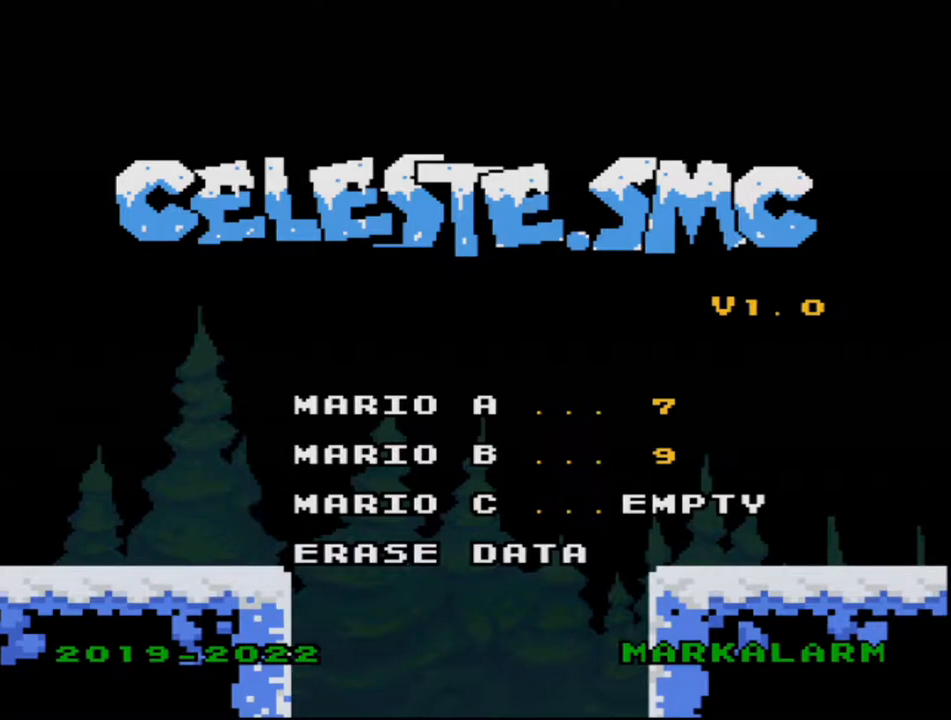
{"buttons": [], "events": []}
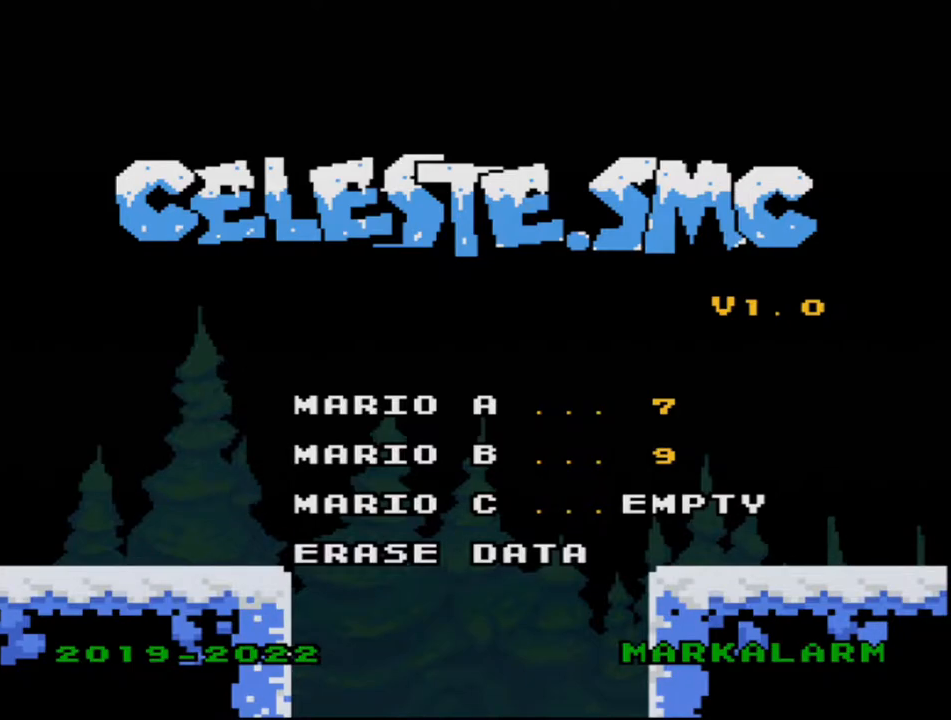
{"buttons": ["Y"], "events": [[183, "A", "down"], [417, "A", "up"], [500, "Y", "down"]]}
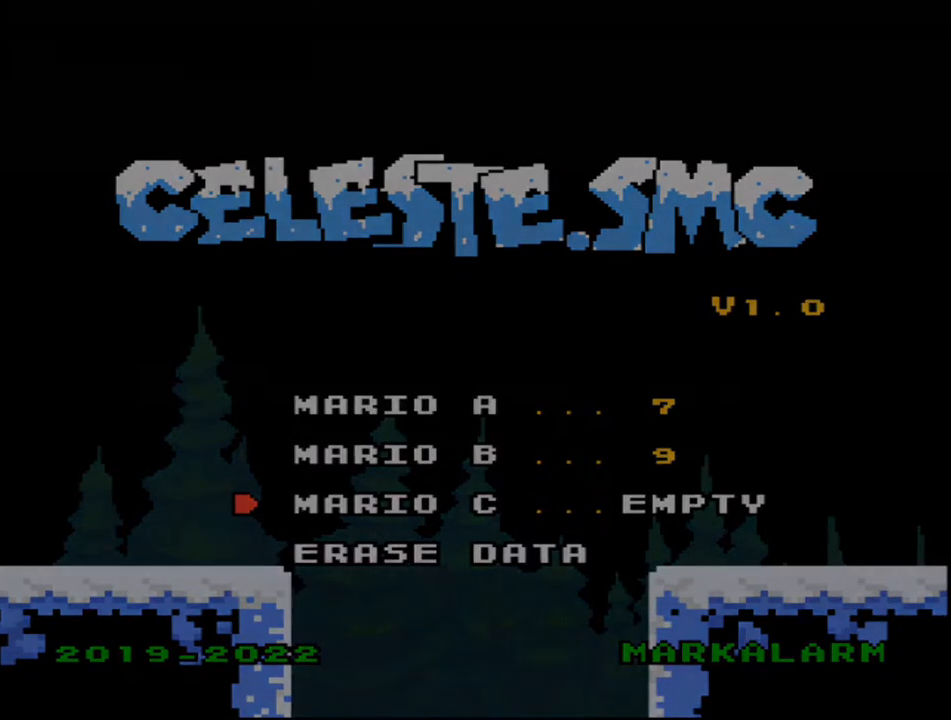
{"buttons": ["Y"], "events": []}
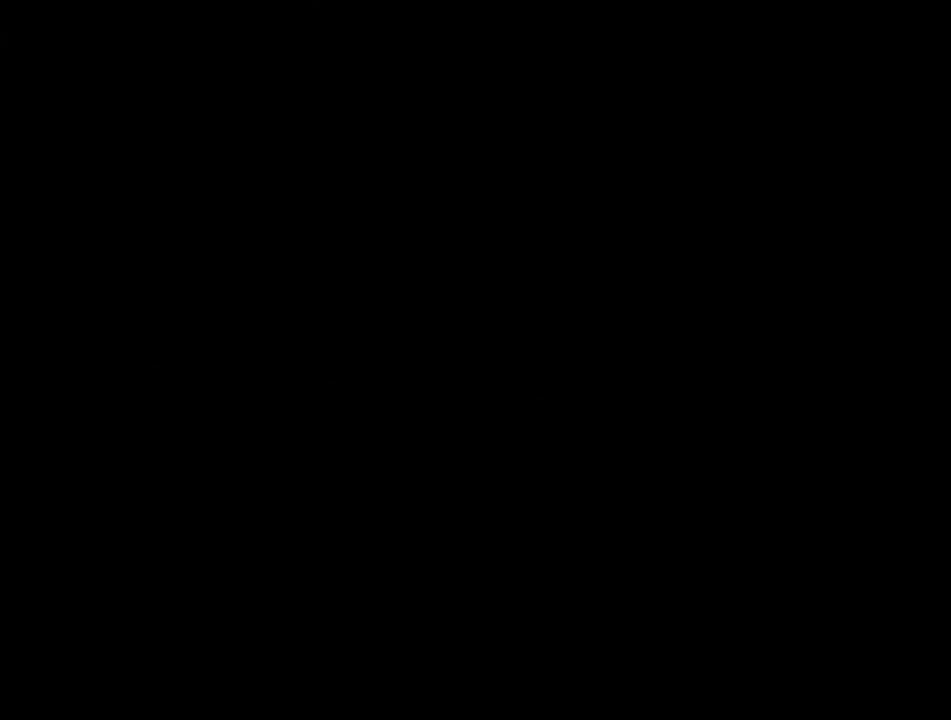
{"buttons": ["Y"], "events": []}
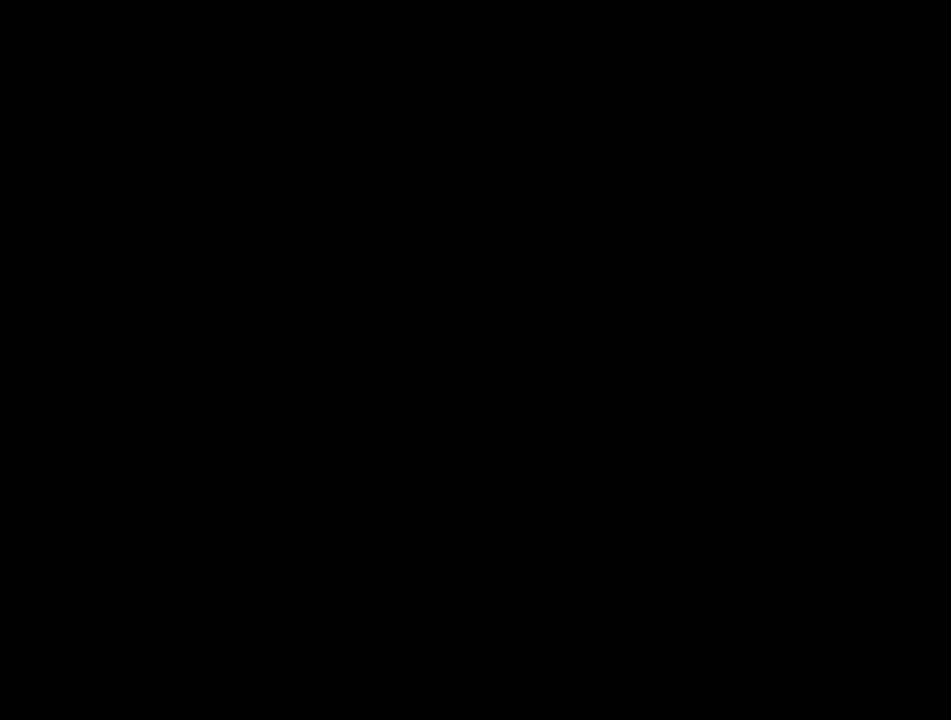
{"buttons": ["Y", "DPAD_RIGHT"], "events": [[500, "DPAD_RIGHT", "down"]]}
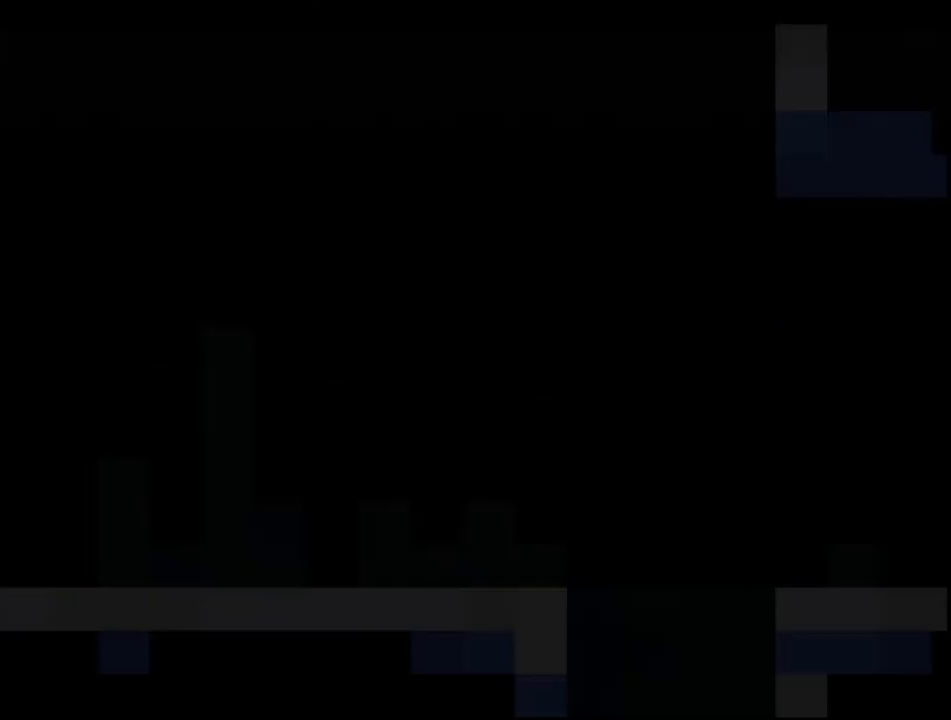
{"buttons": ["Y", "DPAD_RIGHT"], "events": []}
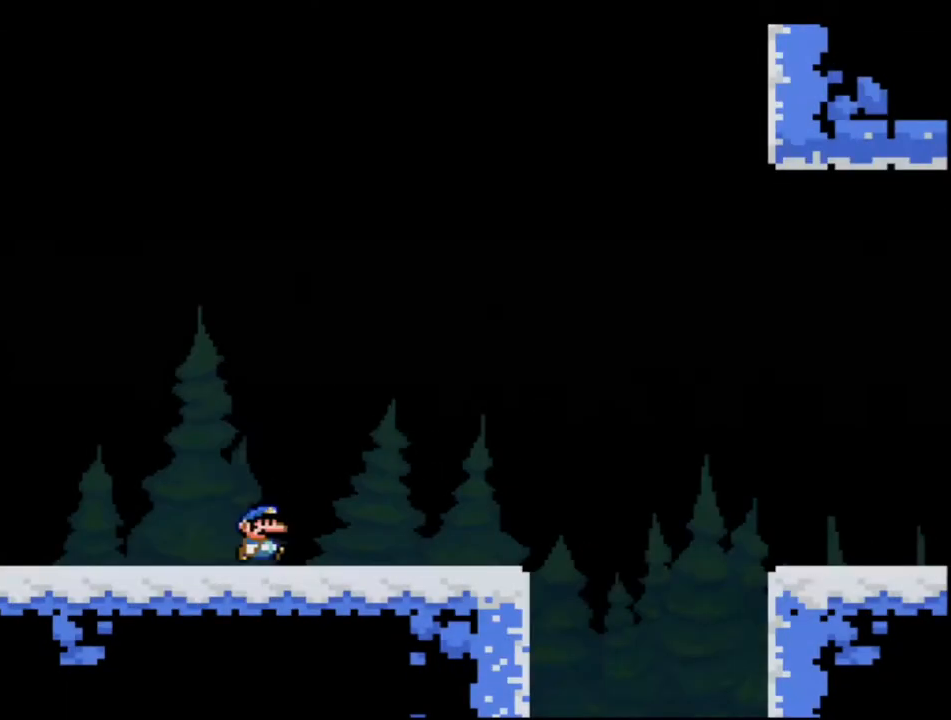
{"buttons": ["Y", "DPAD_RIGHT"], "events": []}
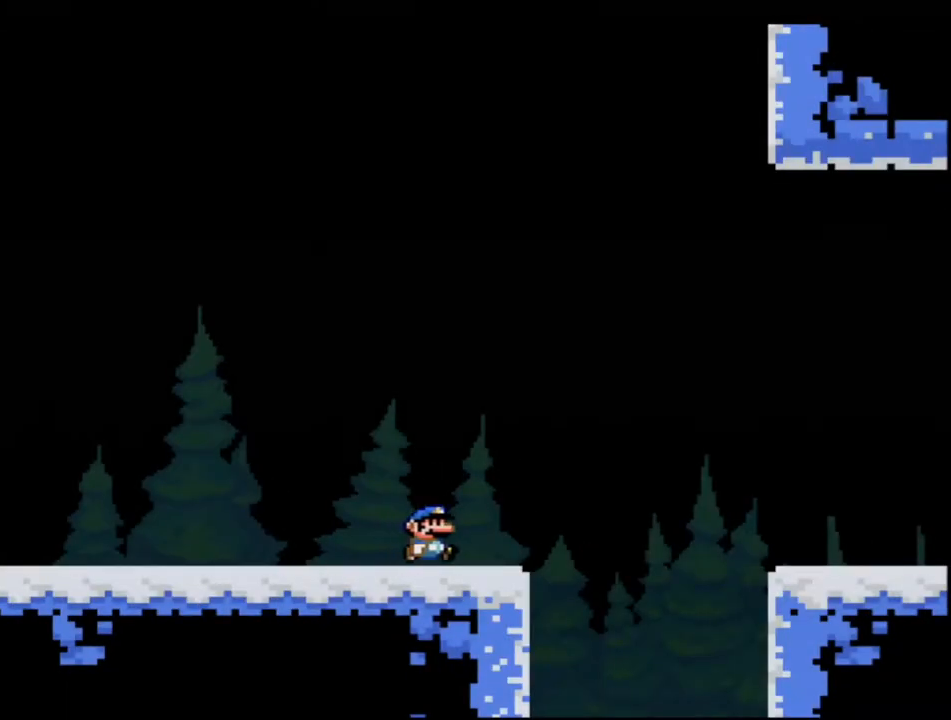
{"buttons": ["Y", "DPAD_RIGHT"], "events": [[133, "B", "down"], [217, "B", "up"]]}
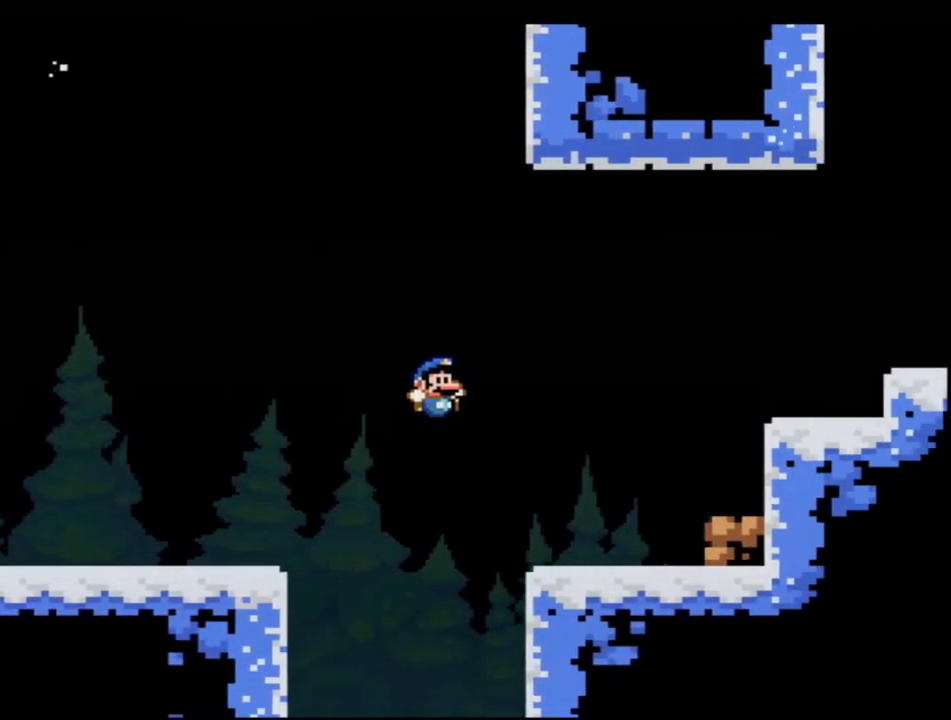
{"buttons": ["B", "Y", "DPAD_RIGHT"], "events": [[417, "B", "down"]]}